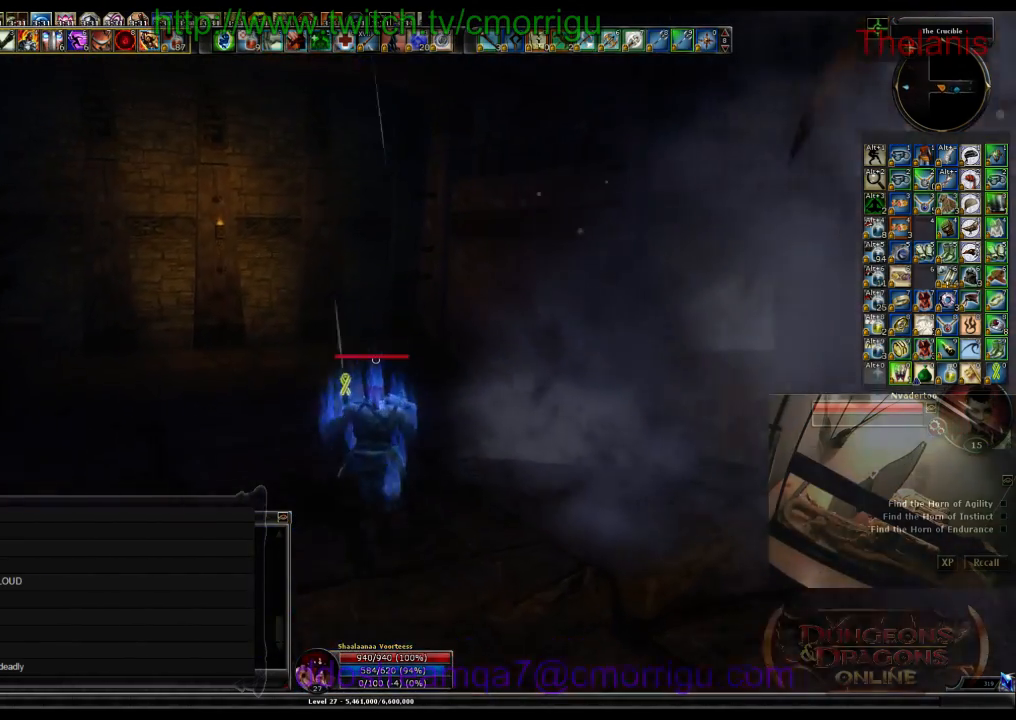
Gameplay with keyboard; each line is a JSON object with the keys held at the frame after it. "events" lists presses ("down") and releases ("up") of ".", "/", "0", "1", "2", "3", "4", "5", "6", "7", "8", "9", "a", "b", "backslash", "backspace", "c", "caps_lock", "comma", "ctrl_l", "ctrl_r", "d", "e", "equals", "escape", "f", "f1", "f10", "f11", "f12", "f2", "f3", "f4", "f5", "f6", "f7", "f8", "f9", "g", "h", "i", "j", "k", "l", "lbracket", "m", "minus", "n", "o", "p", "q", "quote", "r", "rbracket", "return", "s", "semicolon", "shift_l", "shift_r", "space", "t", "tab", "tilde", "u", "v", "w", "x", "y" and "z" between this image and that frame as [ms after this image, input, new state], when the widget could be followed in between. No other keys are recorded. Mouse input is not recorded.
{"keys": ["w"], "events": []}
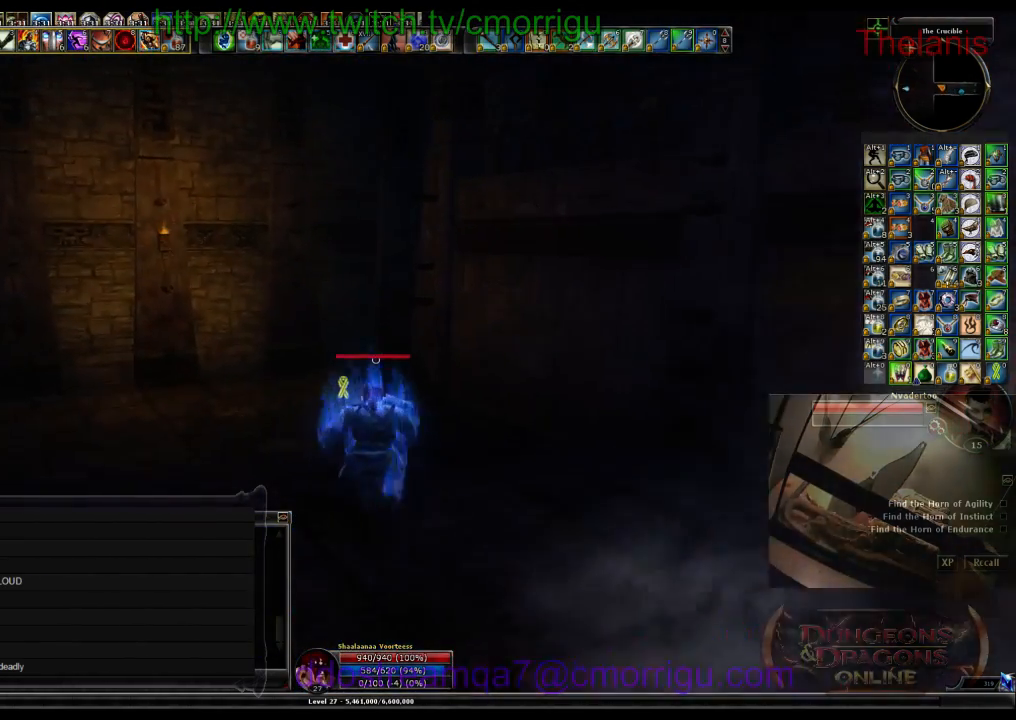
{"keys": ["a", "w"], "events": [[433, "a", "down"]]}
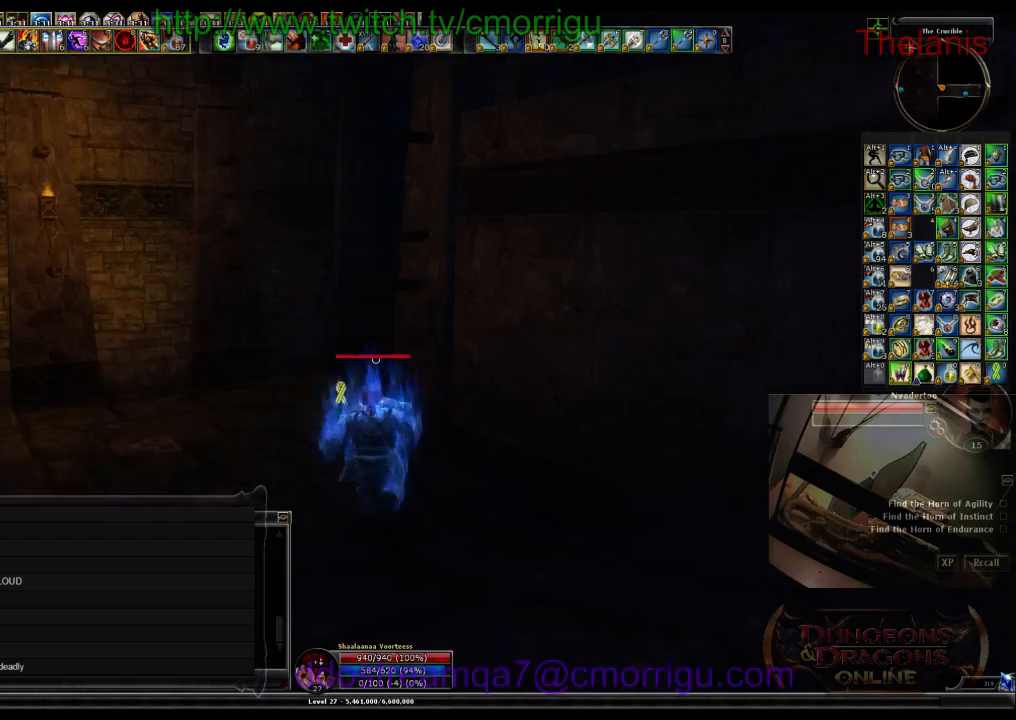
{"keys": ["a", "w"], "events": []}
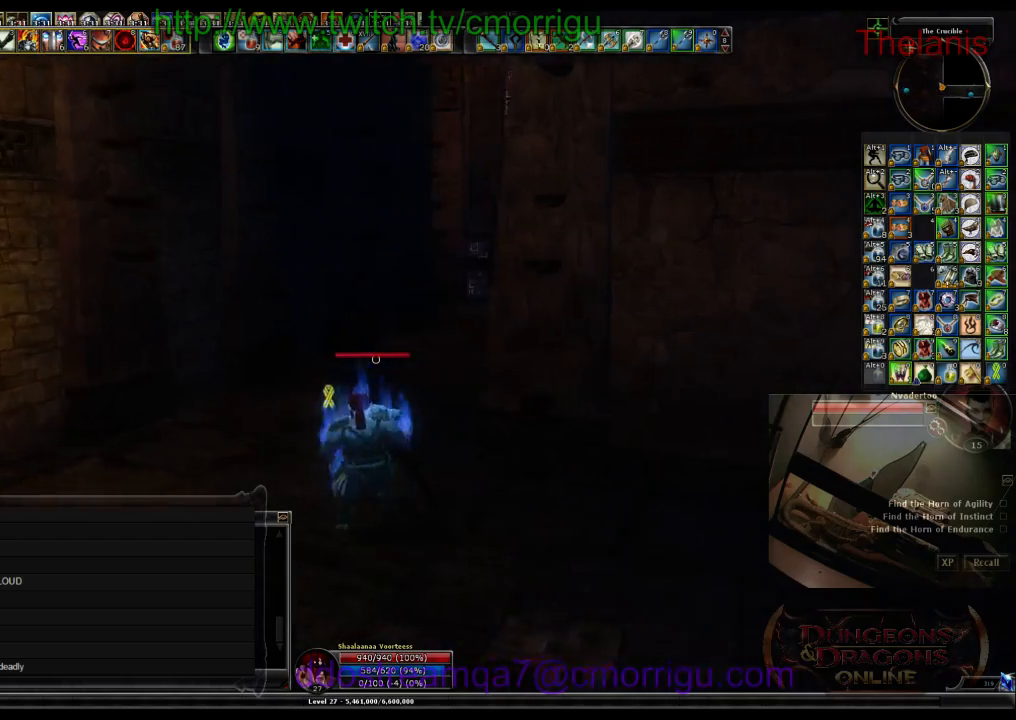
{"keys": ["w"], "events": [[167, "a", "up"], [267, "w", "up"], [433, "w", "down"]]}
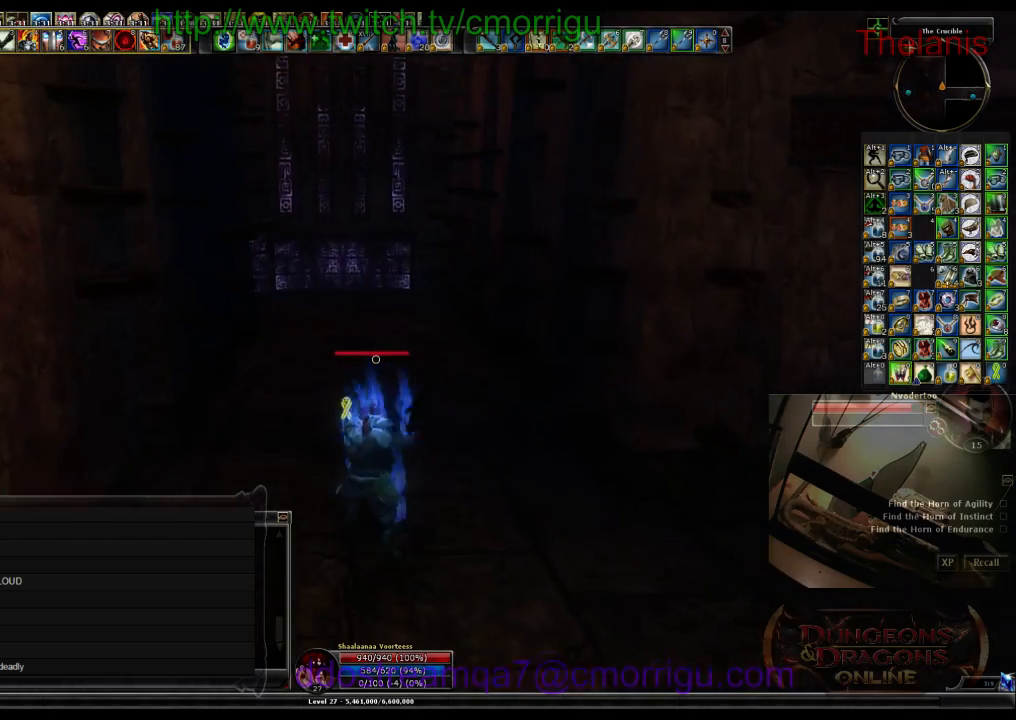
{"keys": ["w"], "events": []}
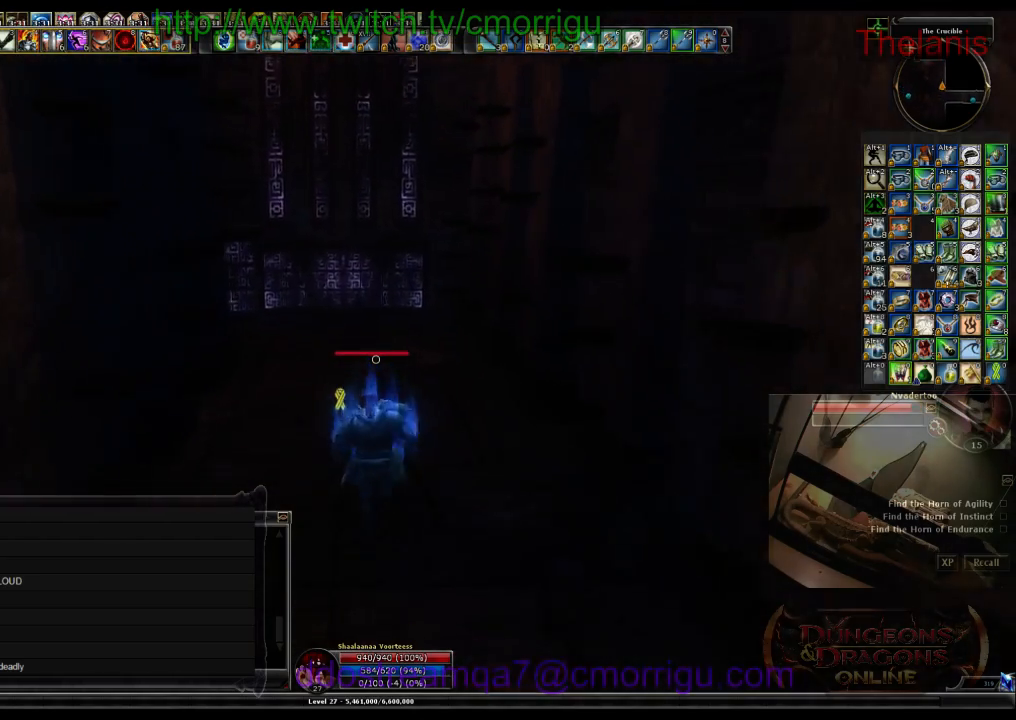
{"keys": ["w"], "events": []}
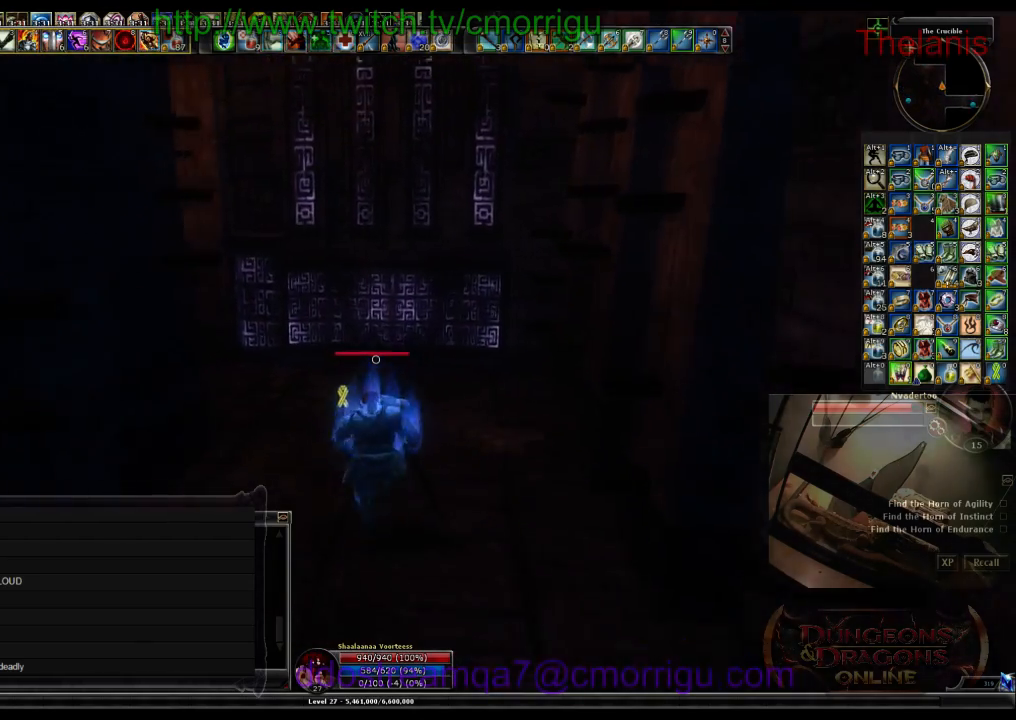
{"keys": ["w"], "events": []}
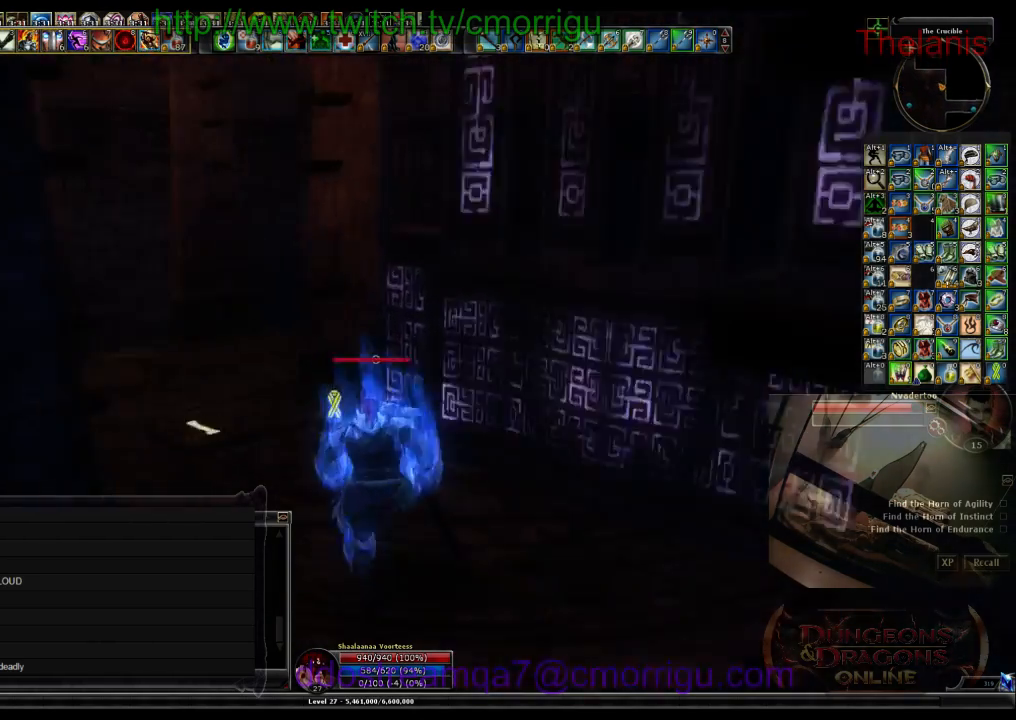
{"keys": ["w"], "events": []}
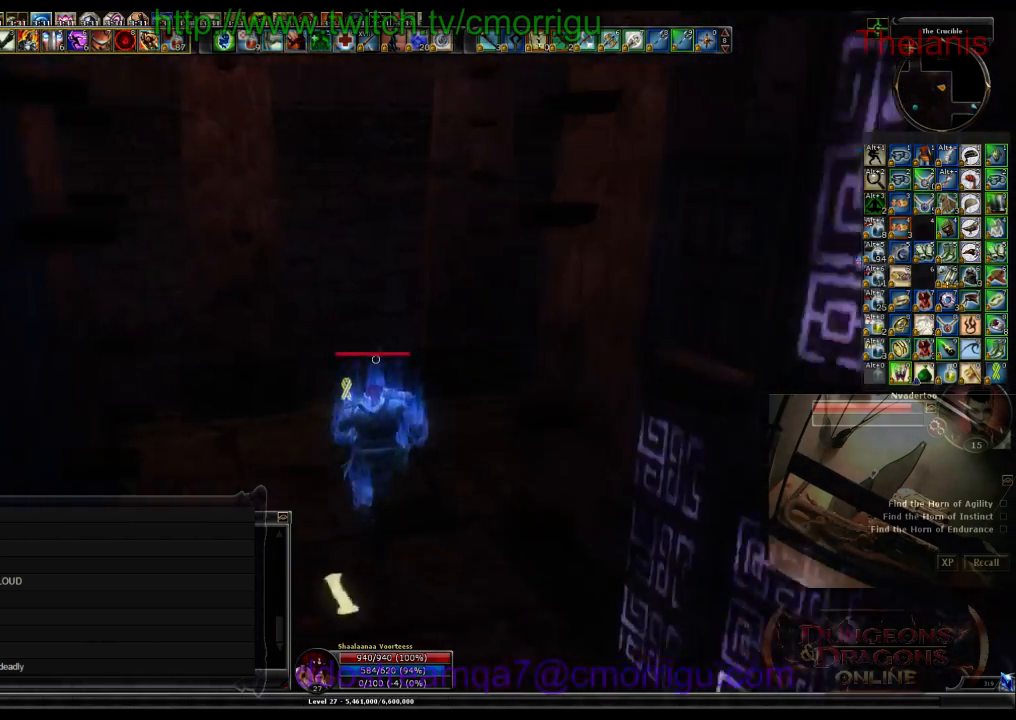
{"keys": ["w"], "events": []}
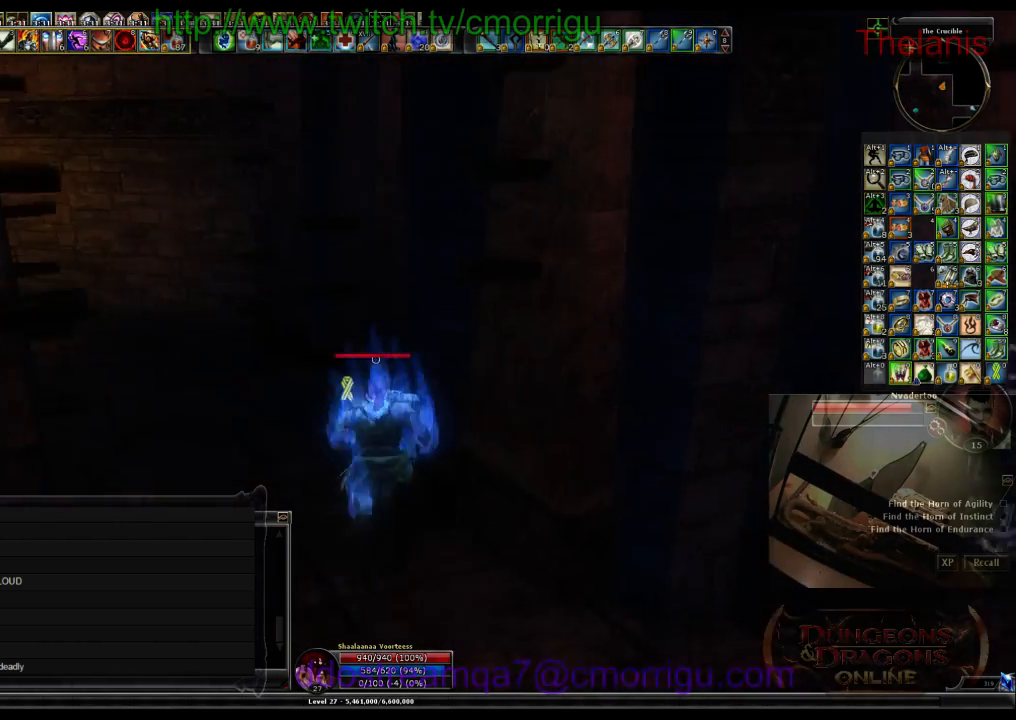
{"keys": ["w"], "events": []}
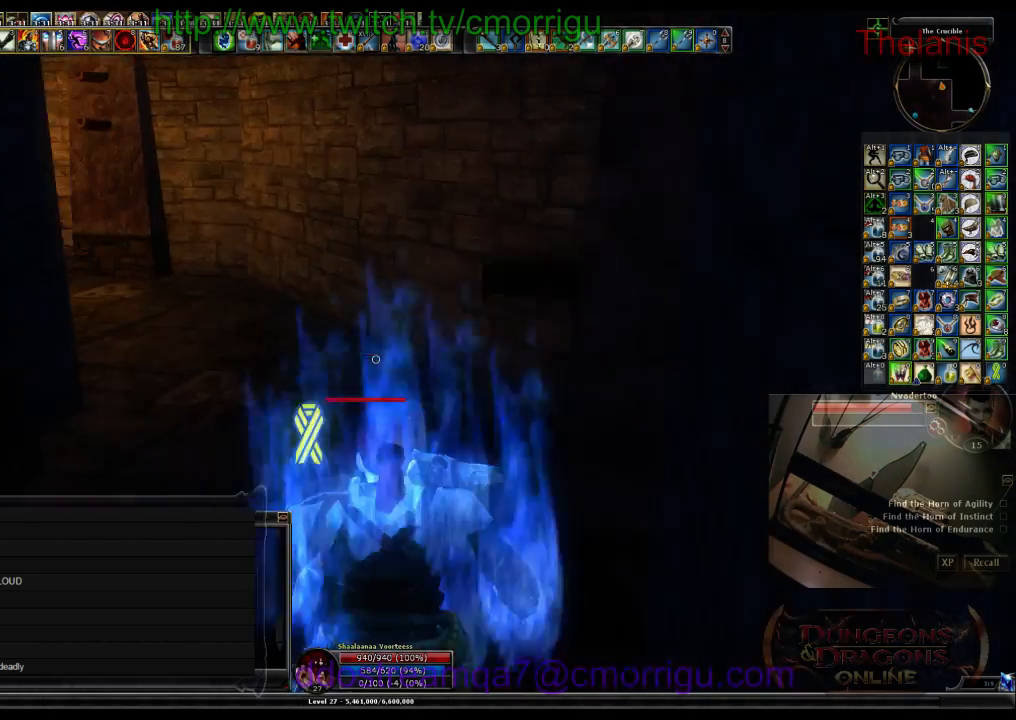
{"keys": ["d", "w"], "events": [[467, "d", "down"]]}
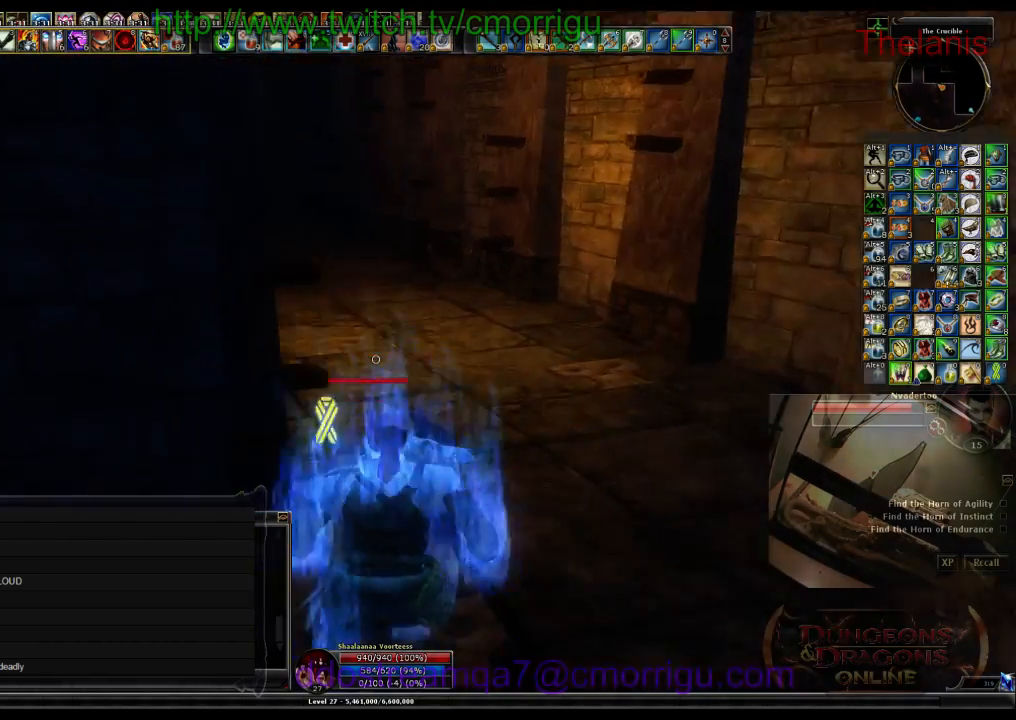
{"keys": ["d", "w"], "events": []}
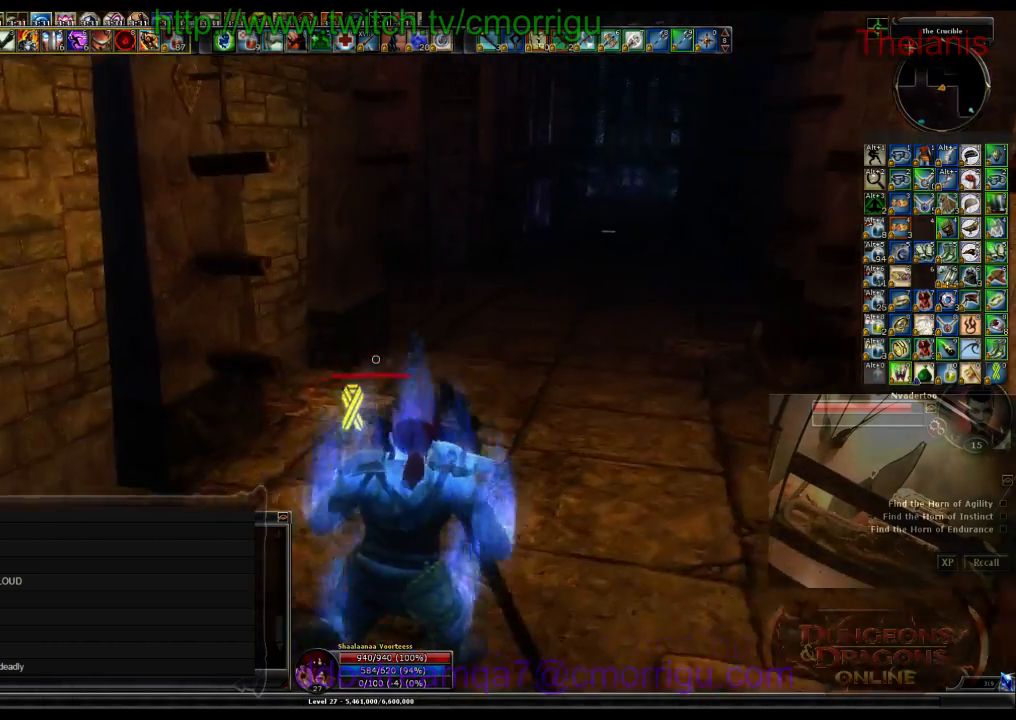
{"keys": ["w"], "events": [[133, "d", "up"]]}
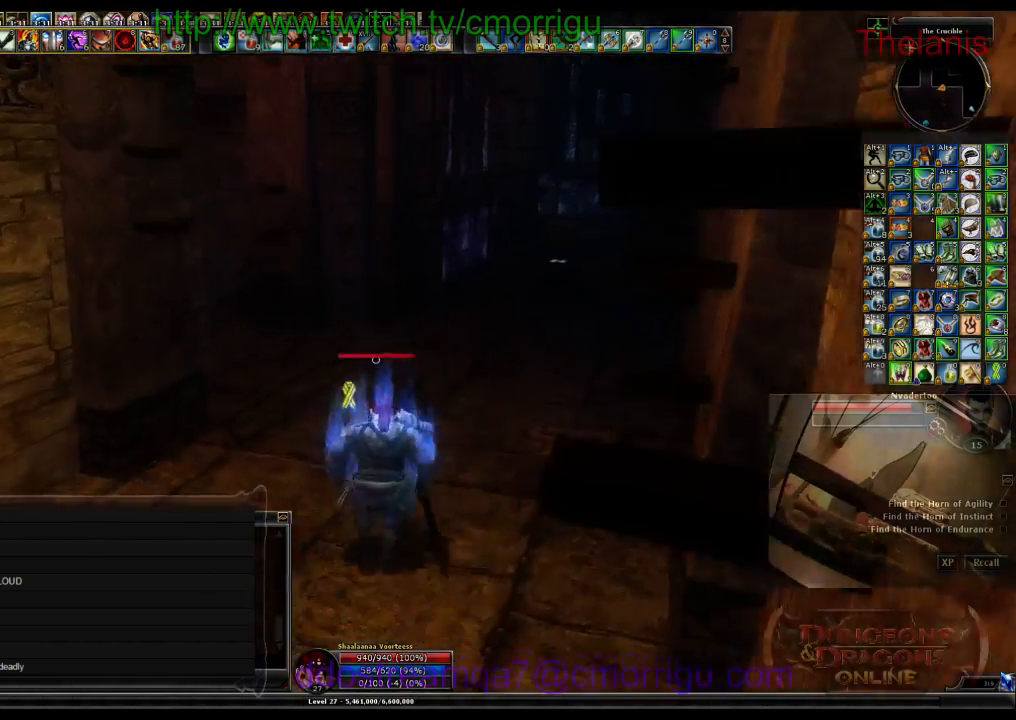
{"keys": ["d", "w"], "events": [[167, "d", "down"]]}
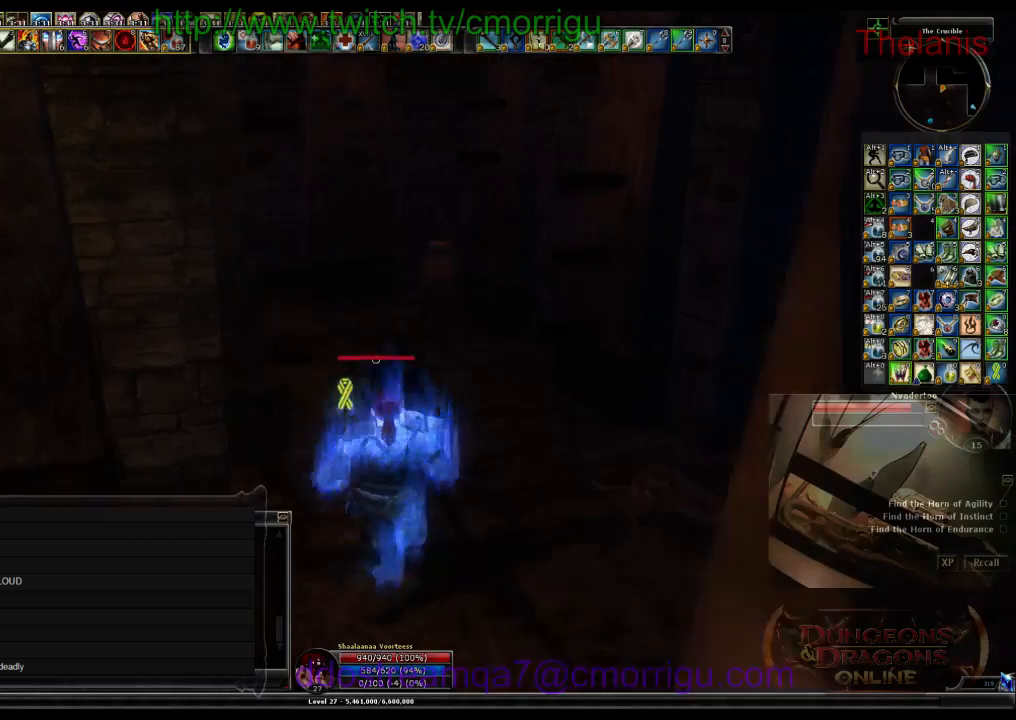
{"keys": ["w"], "events": [[67, "d", "up"]]}
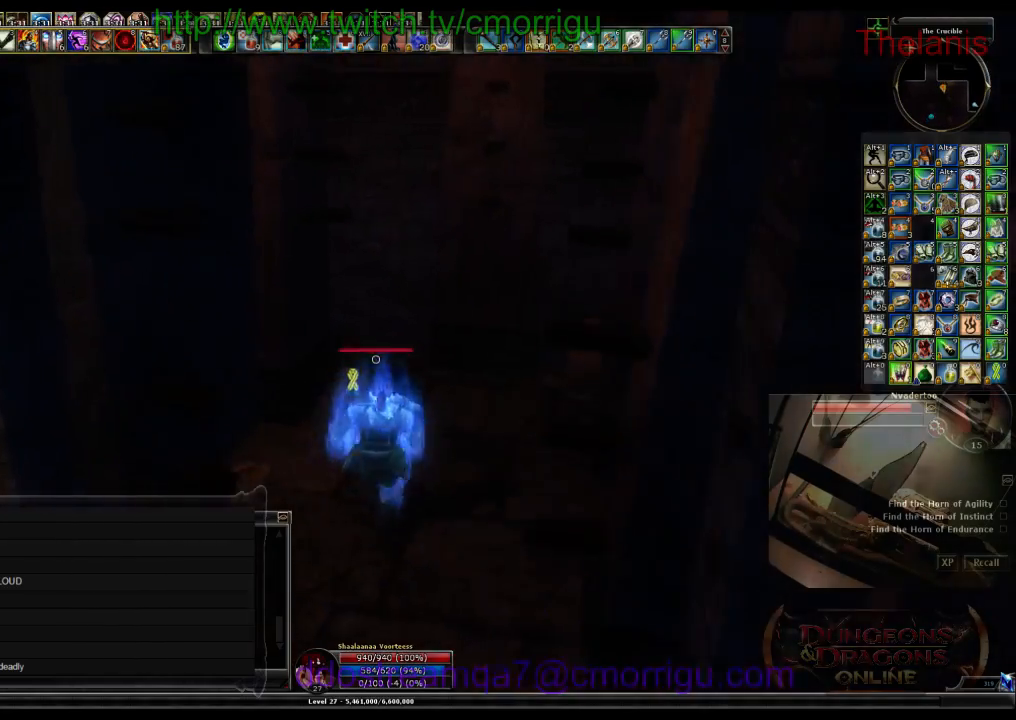
{"keys": ["d"], "events": [[167, "w", "up"], [367, "d", "down"]]}
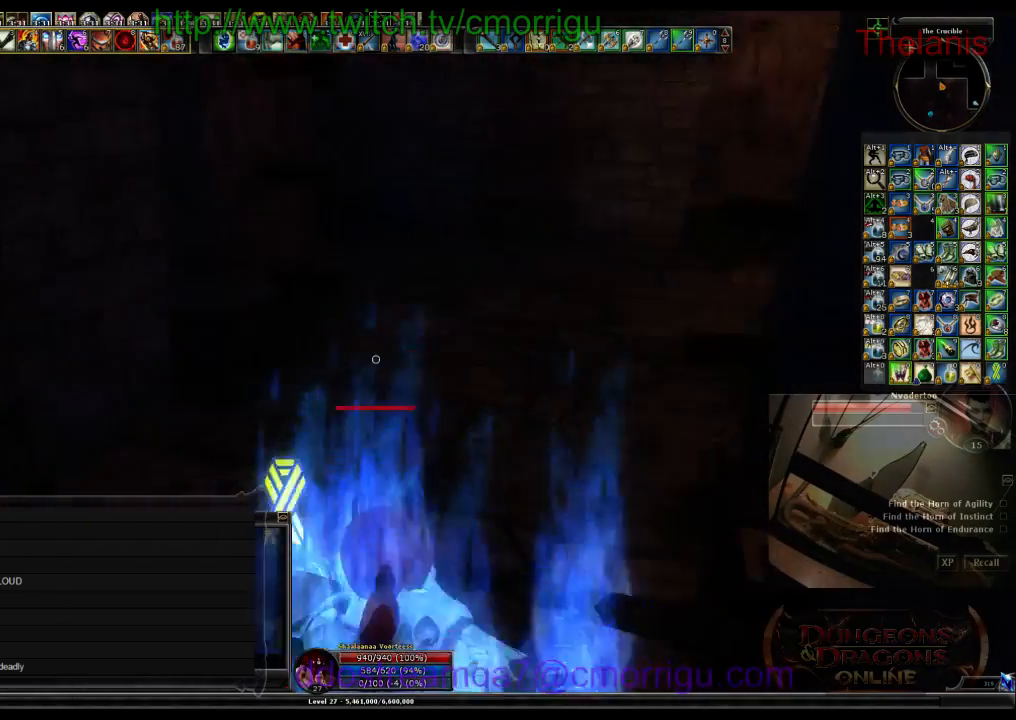
{"keys": ["w"], "events": [[100, "w", "down"], [300, "d", "up"]]}
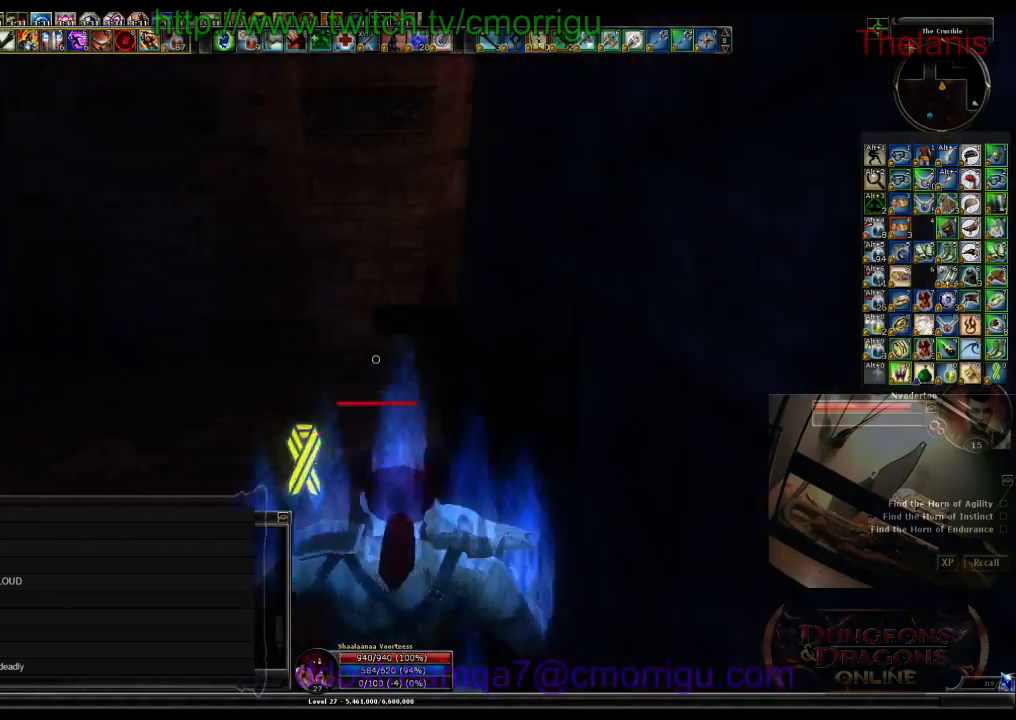
{"keys": ["w"], "events": []}
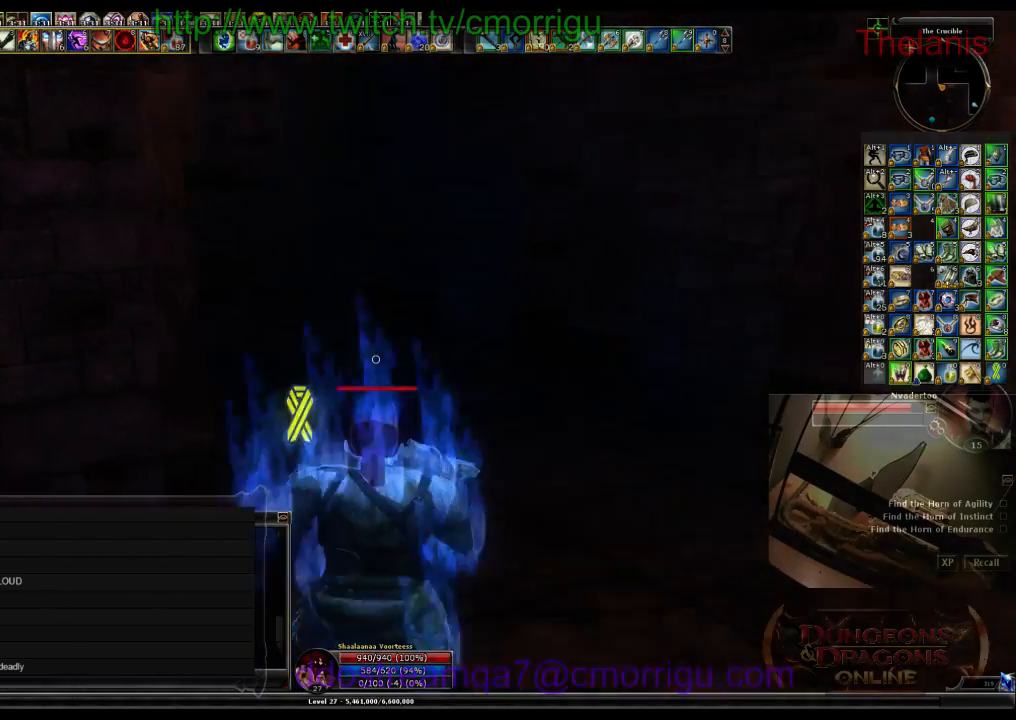
{"keys": ["w"], "events": []}
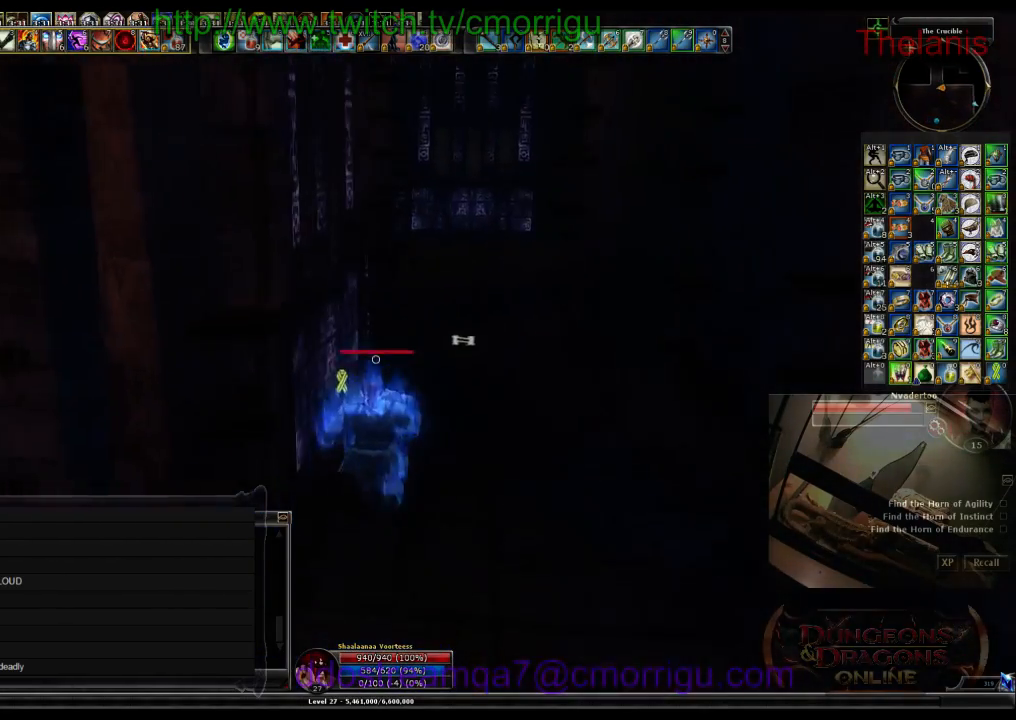
{"keys": ["d", "w"], "events": [[400, "d", "down"]]}
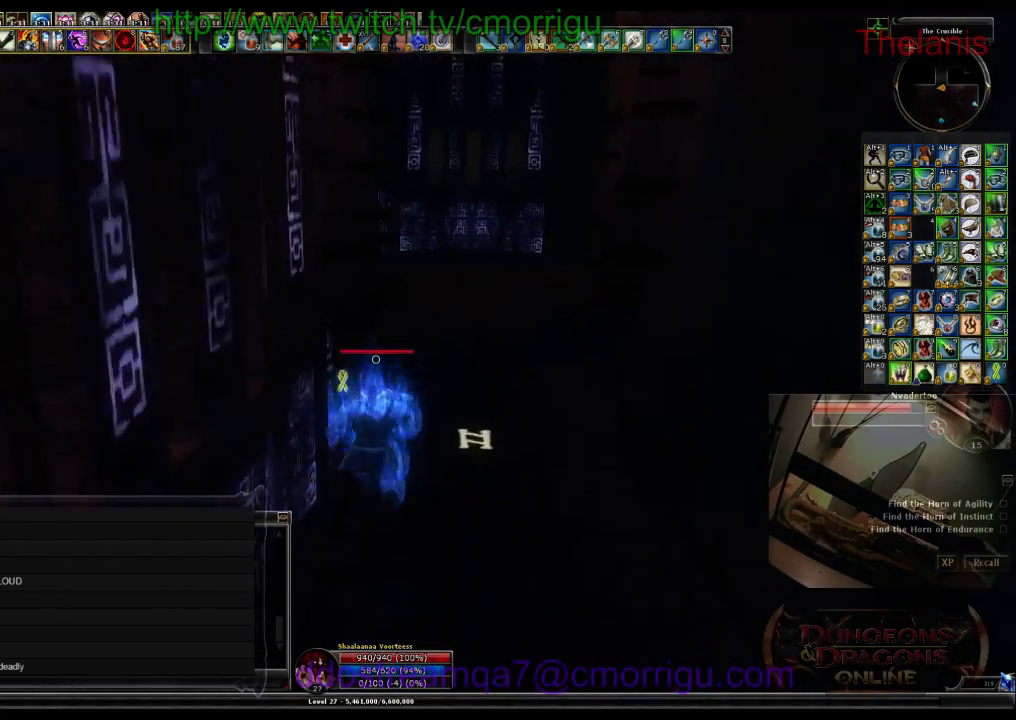
{"keys": ["w"], "events": [[133, "d", "up"]]}
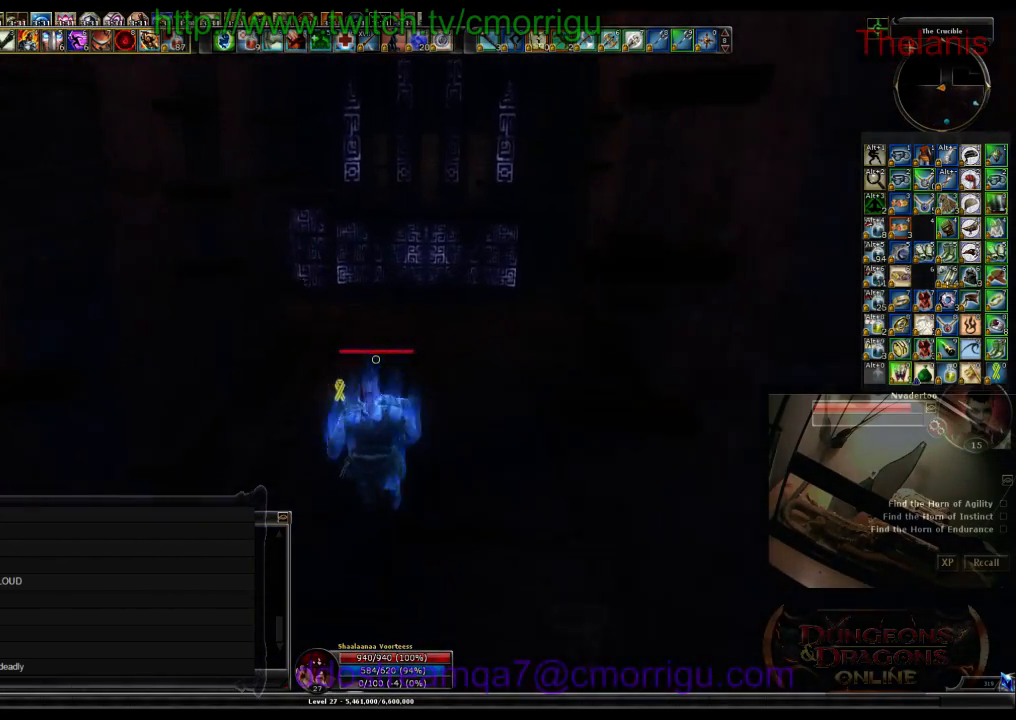
{"keys": ["d", "w"], "events": [[167, "d", "down"]]}
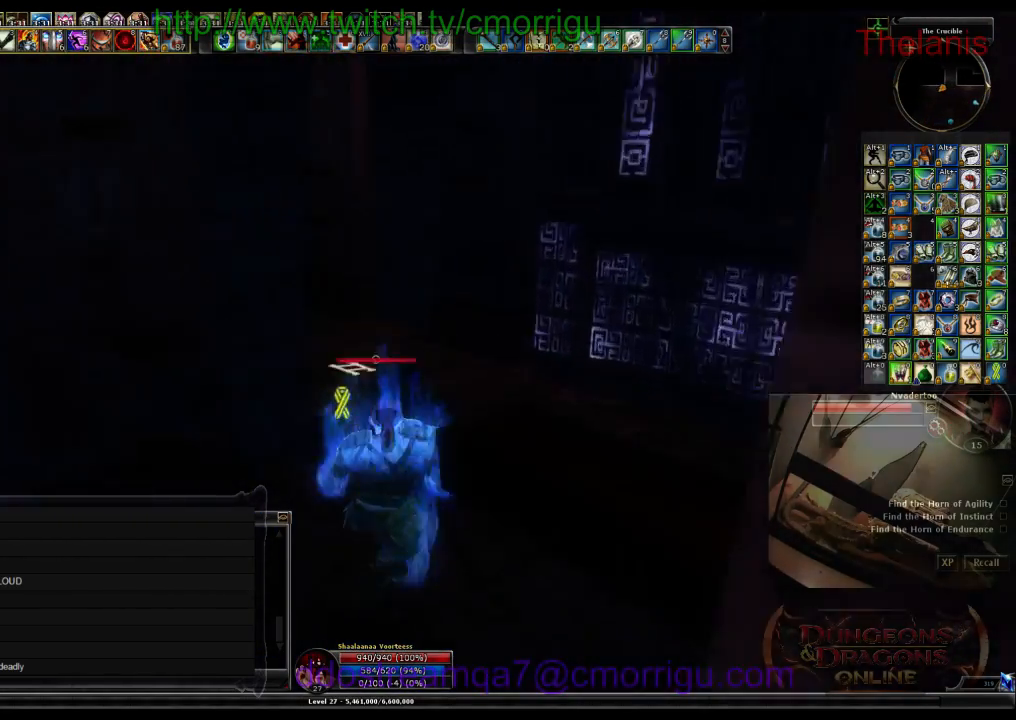
{"keys": ["w"], "events": [[367, "d", "up"]]}
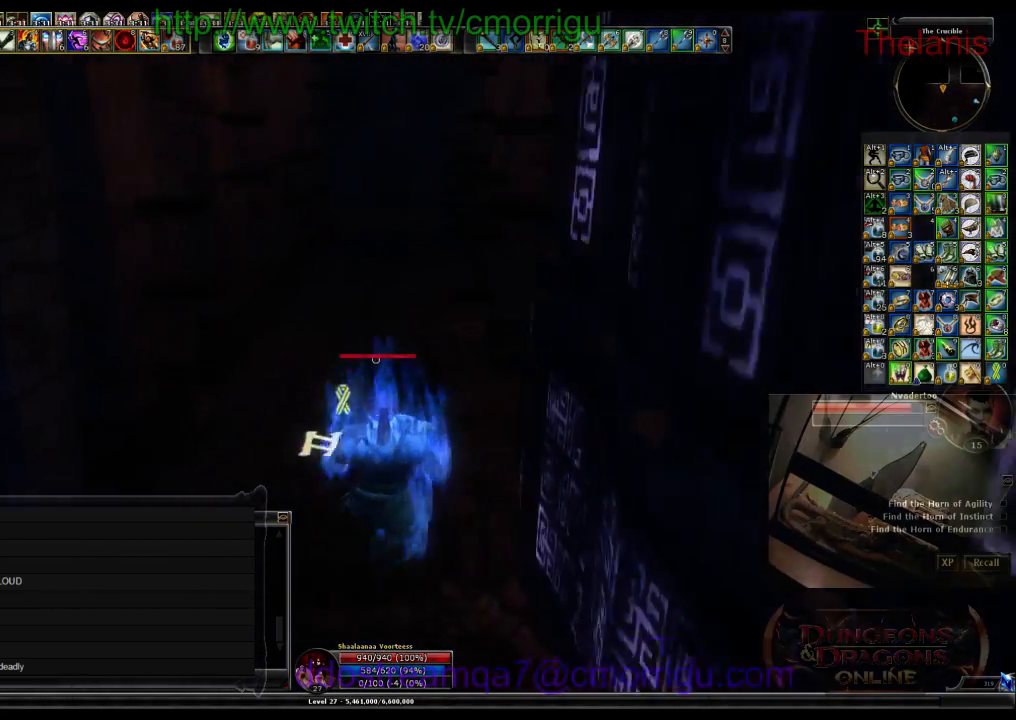
{"keys": ["w"], "events": []}
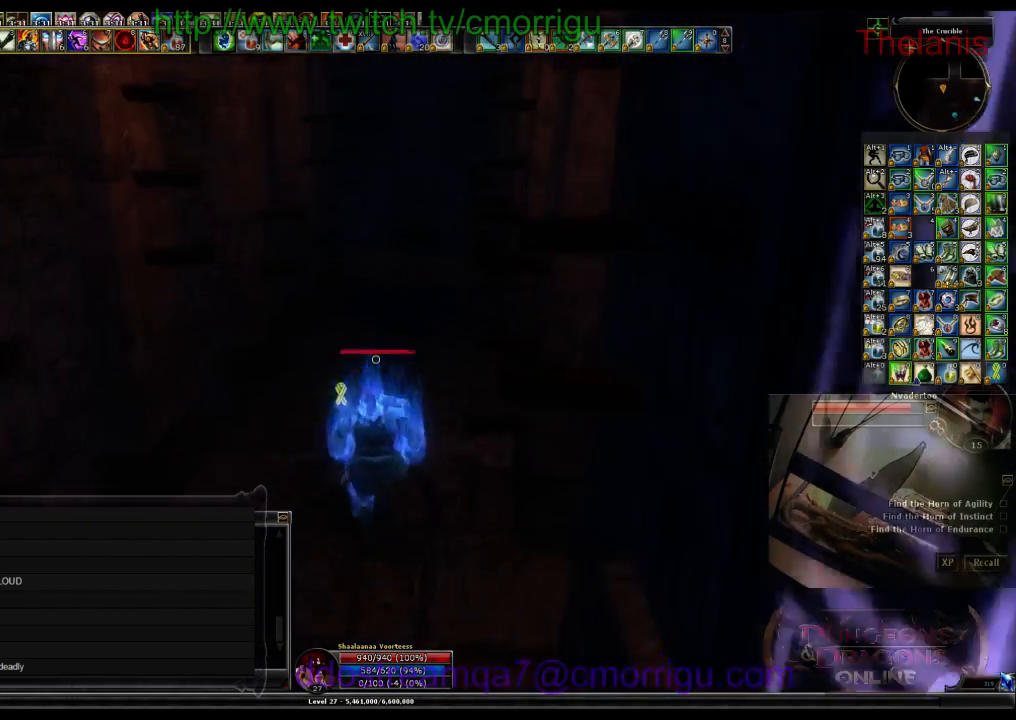
{"keys": ["w"], "events": []}
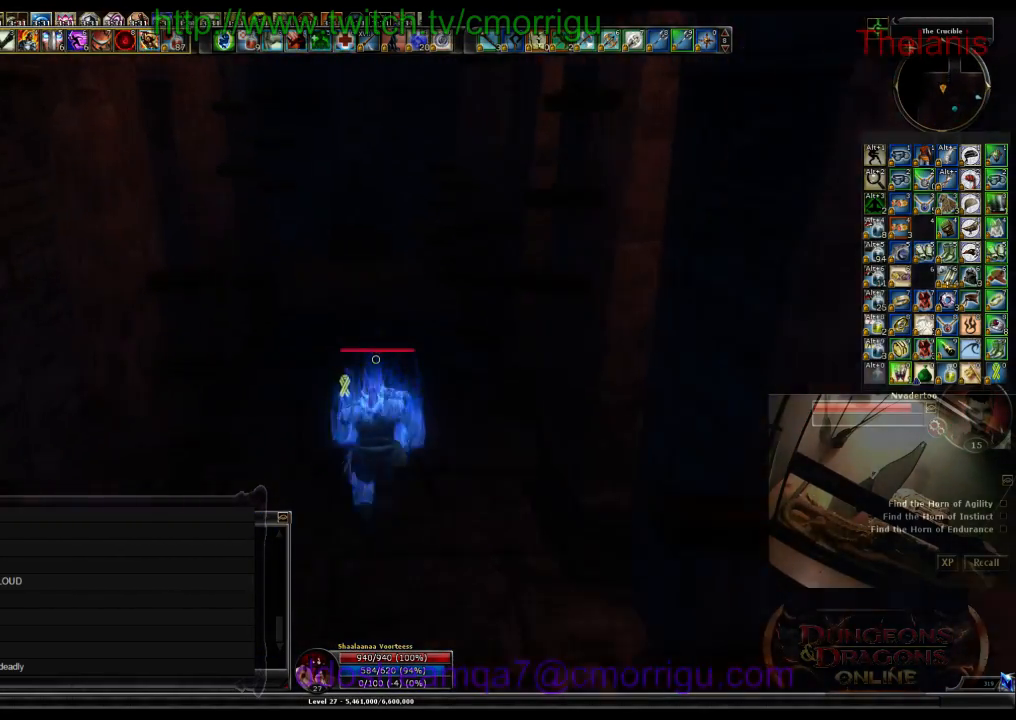
{"keys": ["w"], "events": []}
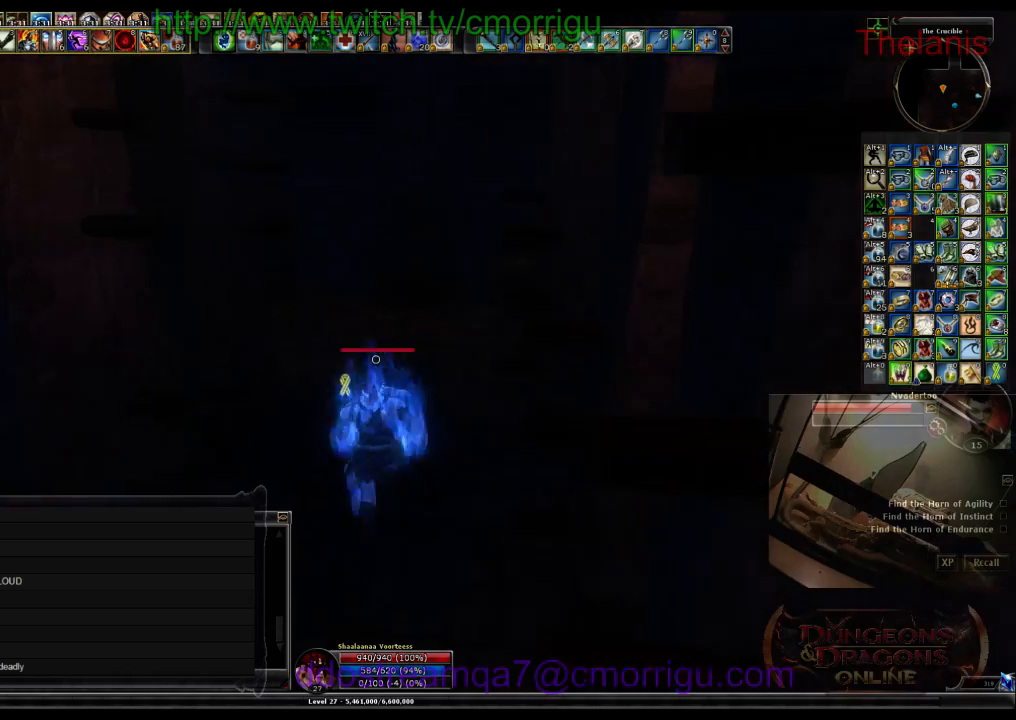
{"keys": ["d", "w"], "events": [[33, "d", "down"]]}
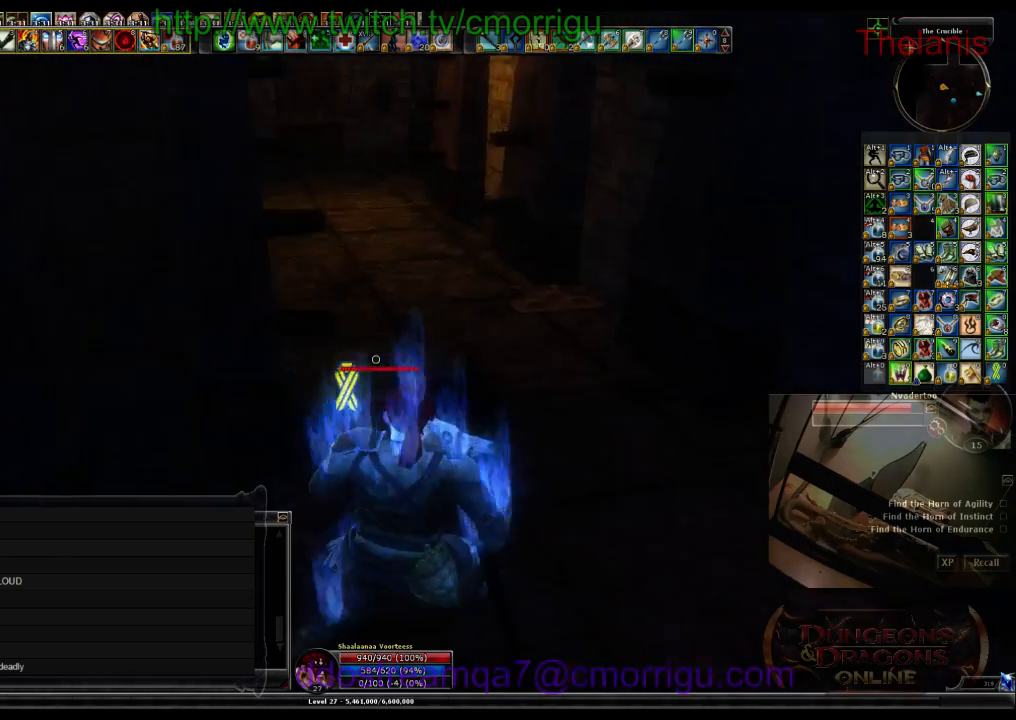
{"keys": ["w"], "events": [[300, "d", "up"]]}
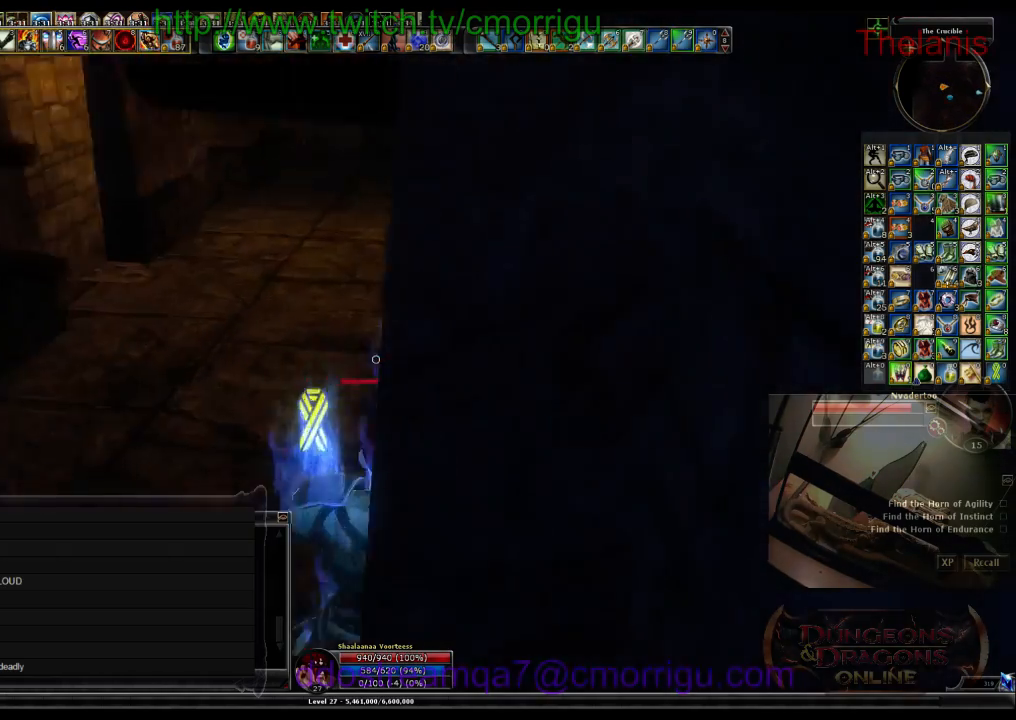
{"keys": ["a", "w"], "events": [[367, "a", "down"]]}
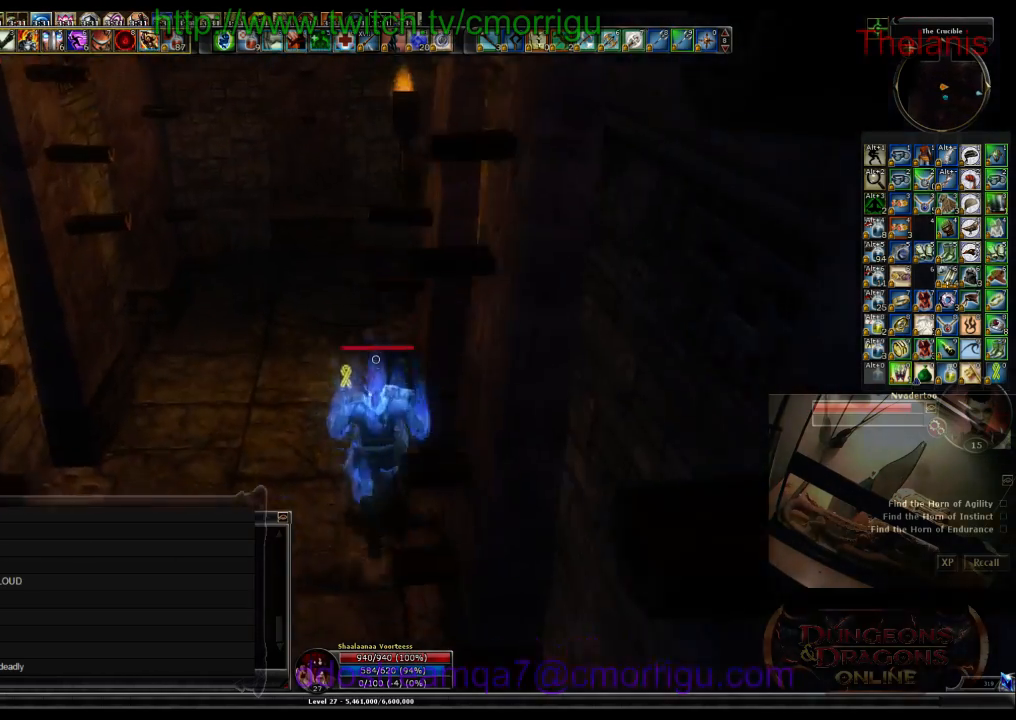
{"keys": ["a", "w"], "events": []}
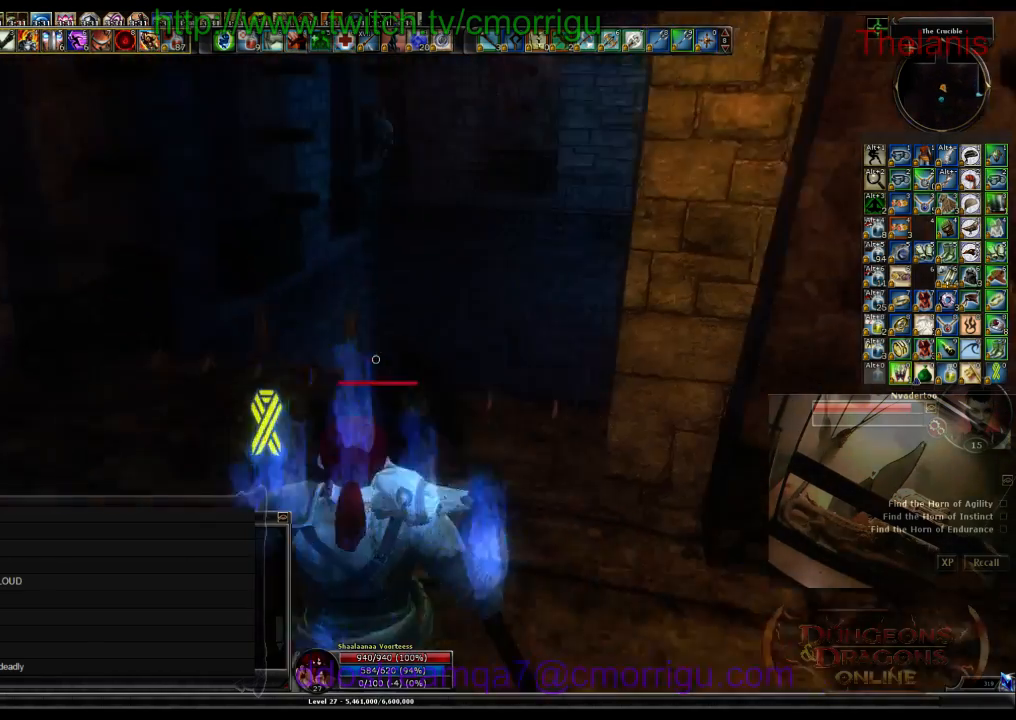
{"keys": [], "events": [[200, "a", "up"], [233, "w", "up"]]}